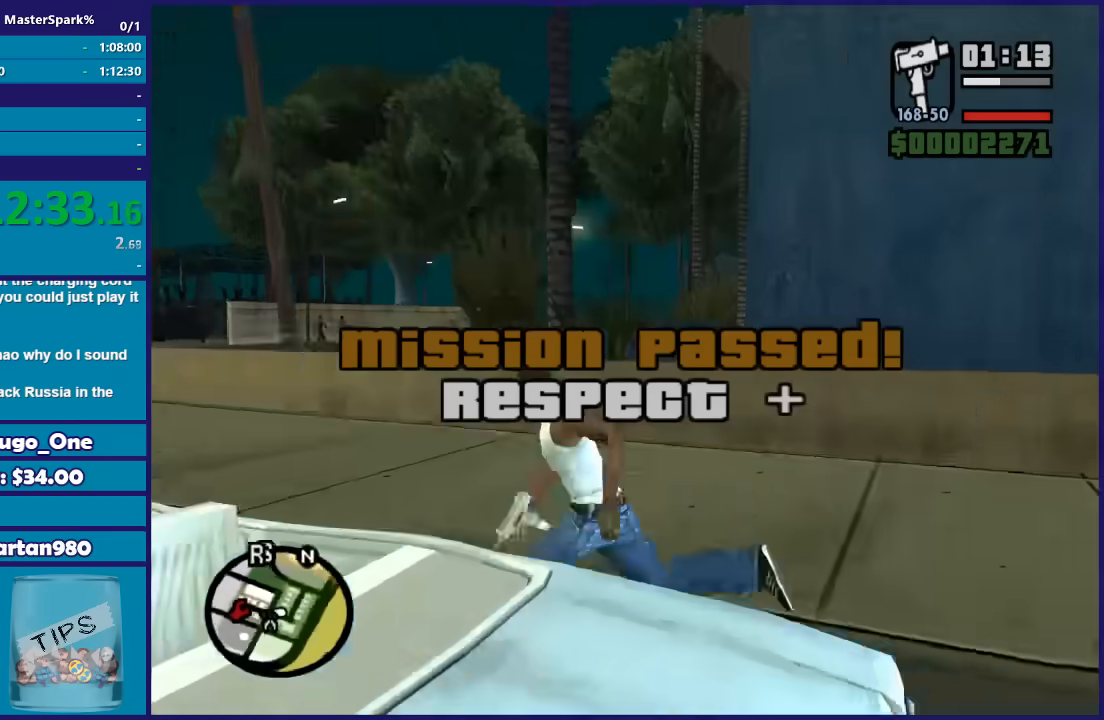
Gameplay with a controller (Xbox layout); each line is a JSON object with the inputs held at the frame after it. "events" lists button and stick changes between this image and that frame as [ms after this image, input, new state], when the widget could be followed in between.
{"buttons": ["Y"], "left_stick": "center", "right_stick": "center"}
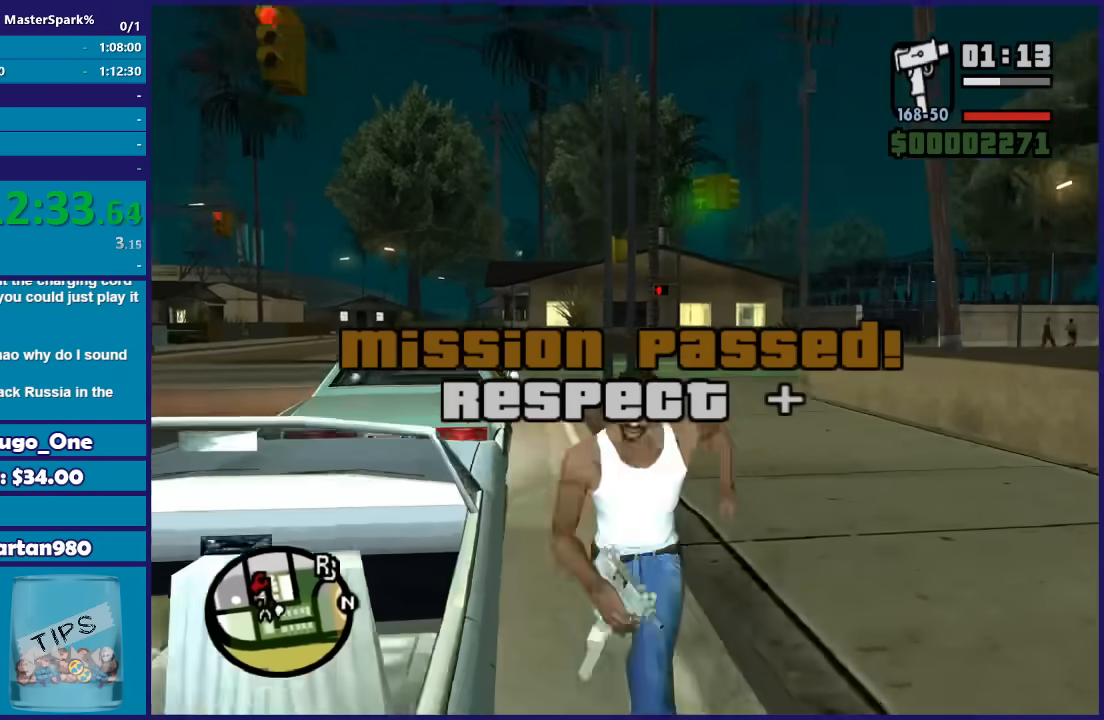
{"buttons": [], "left_stick": "center", "right_stick": "center", "events": [[134, "Y", "up"], [201, "Y", "down"], [334, "Y", "up"]]}
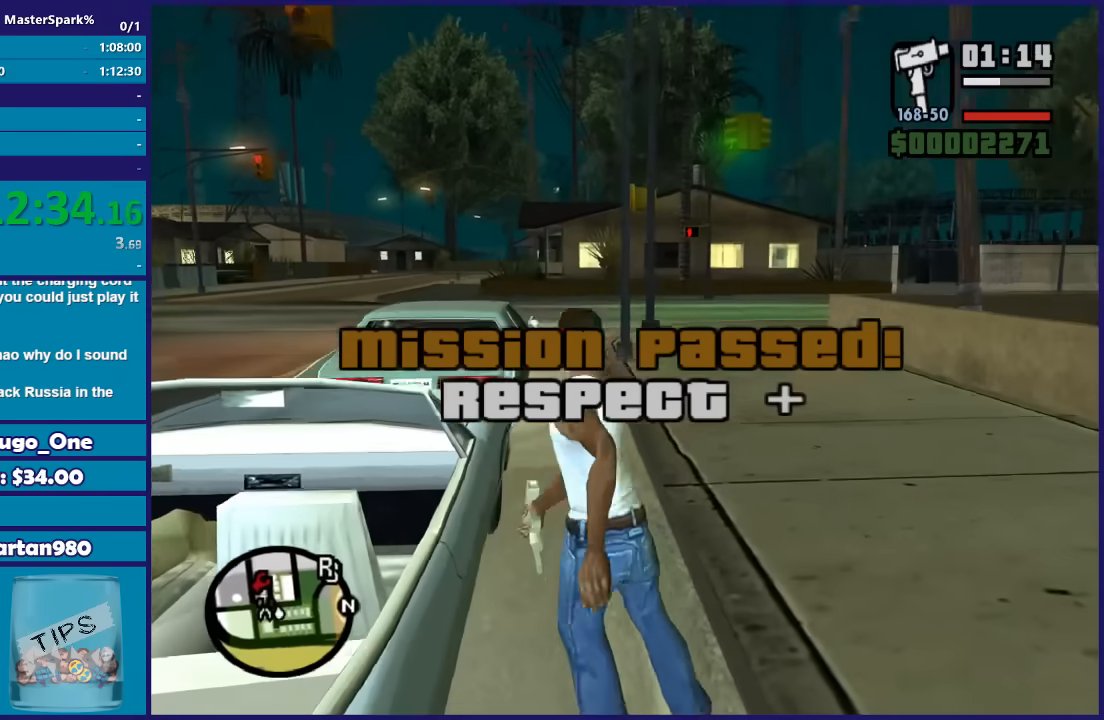
{"buttons": [], "left_stick": "center", "right_stick": "center", "events": []}
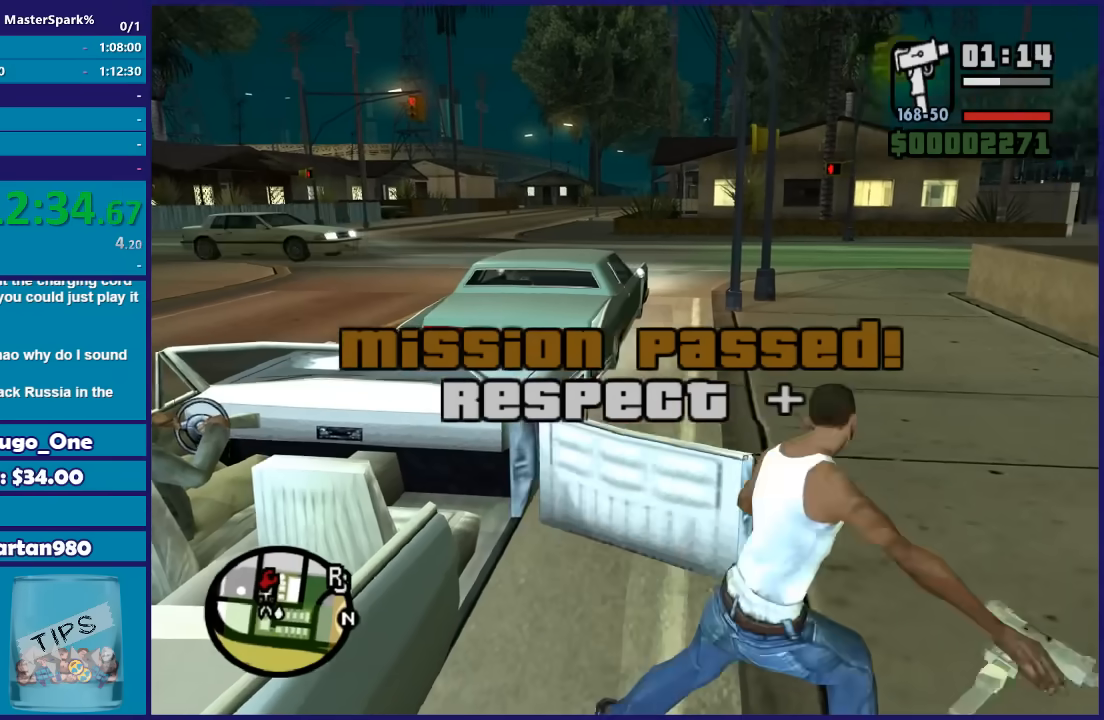
{"buttons": [], "left_stick": "center", "right_stick": "center", "events": []}
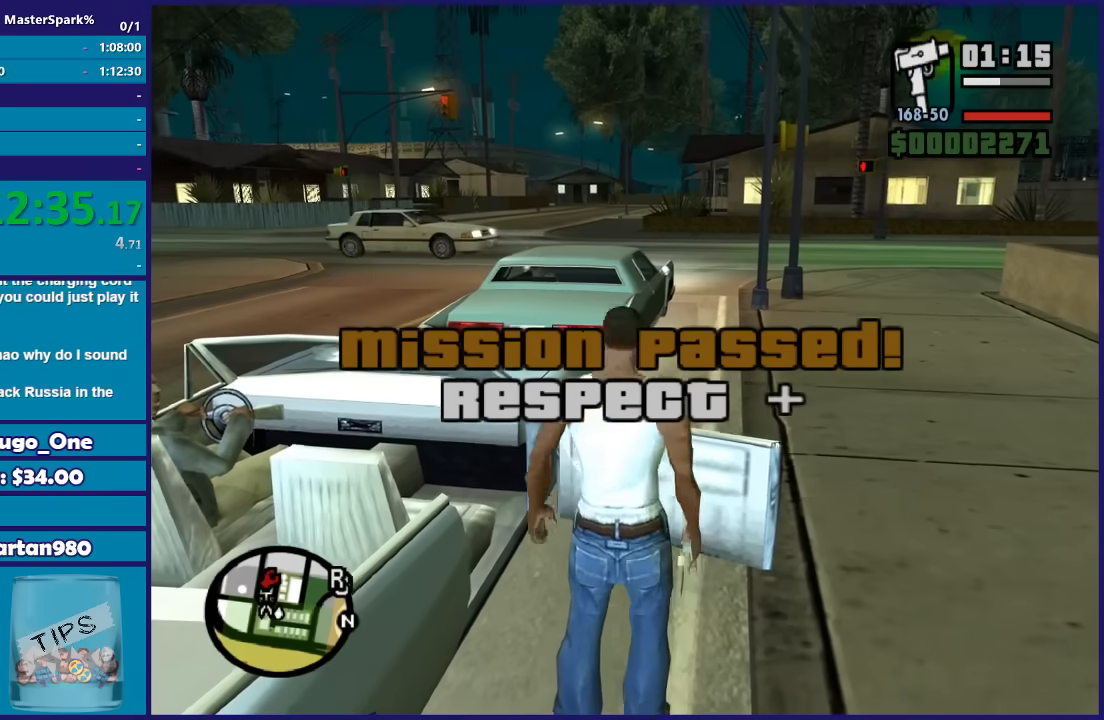
{"buttons": ["R2"], "left_stick": "center", "right_stick": "center", "events": [[233, "R2", "down"]]}
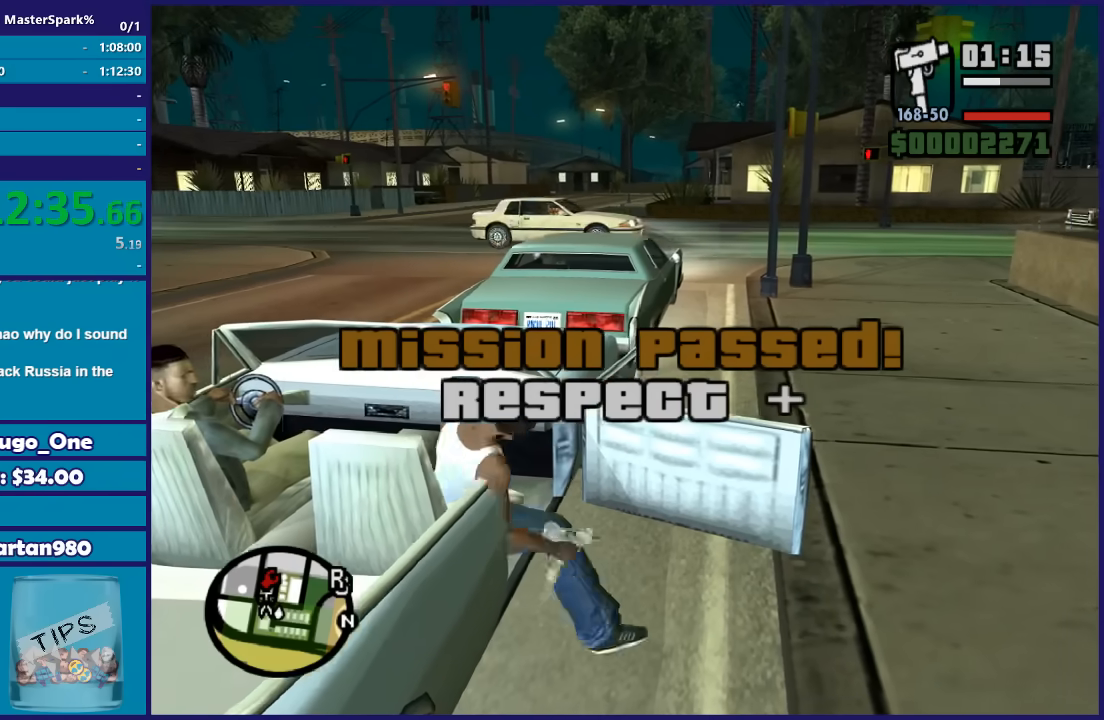
{"buttons": ["R2"], "left_stick": "center", "right_stick": "center", "events": []}
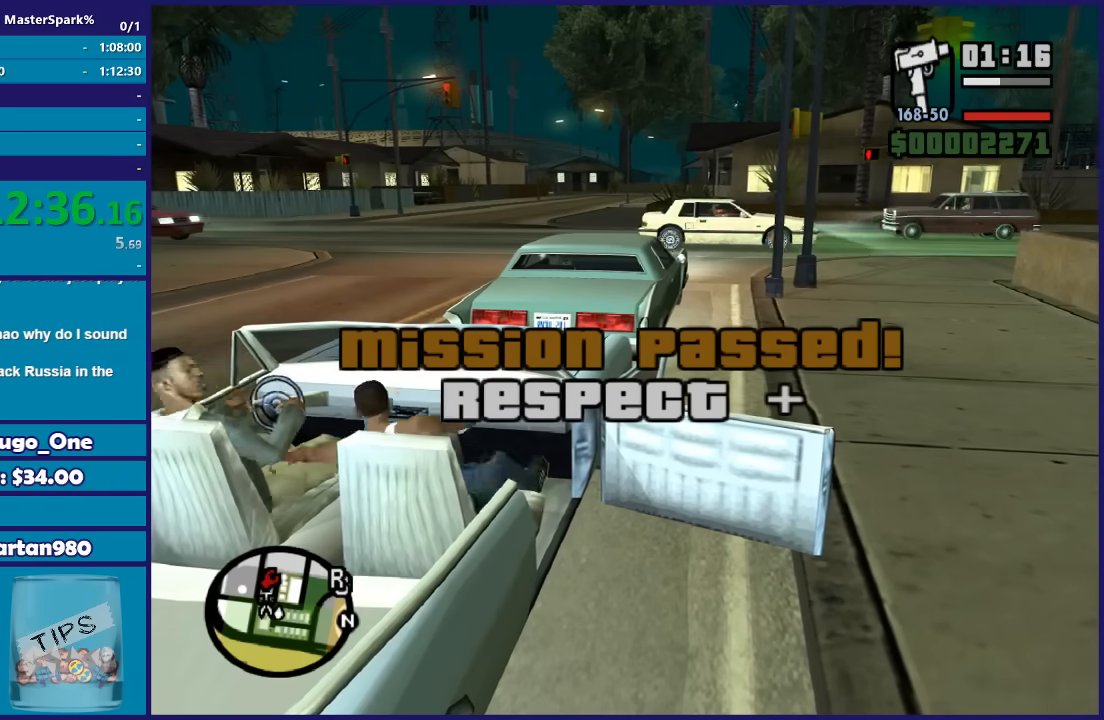
{"buttons": ["L2"], "left_stick": "left", "right_stick": "center", "events": [[233, "R2", "up"], [267, "L2", "down"], [267, "left_stick", "left"]]}
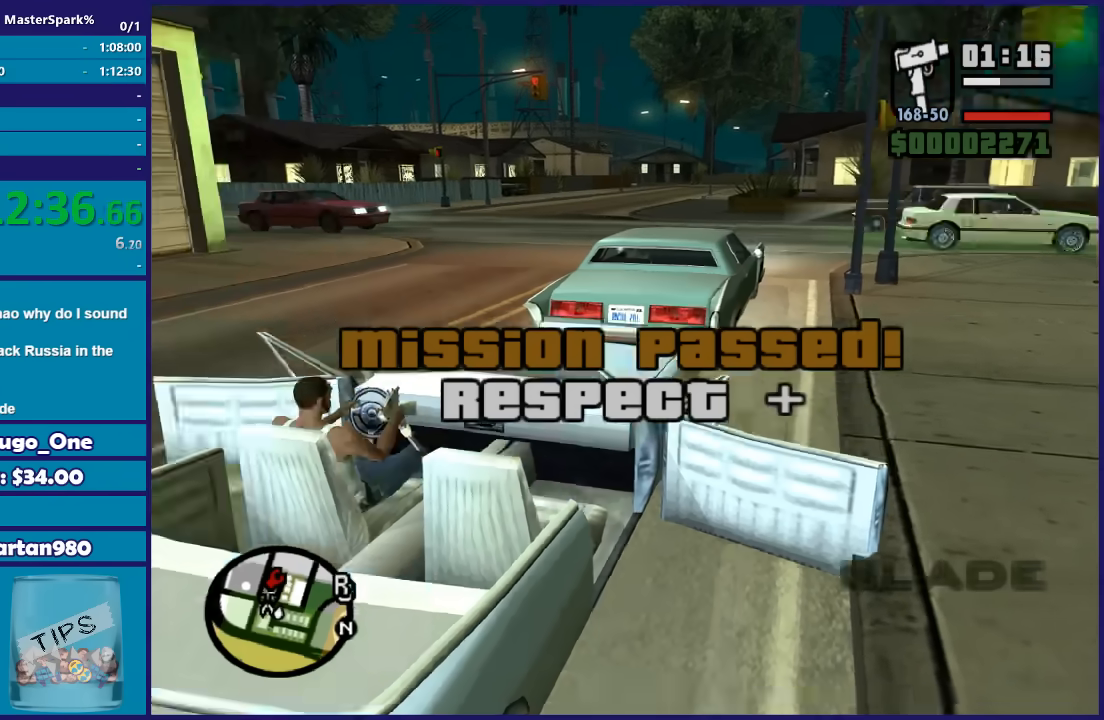
{"buttons": ["R2"], "left_stick": "right", "right_stick": "down-right", "events": [[134, "right_stick", "right"], [367, "L2", "up"], [401, "R2", "down"], [434, "left_stick", "right"], [467, "right_stick", "down-right"]]}
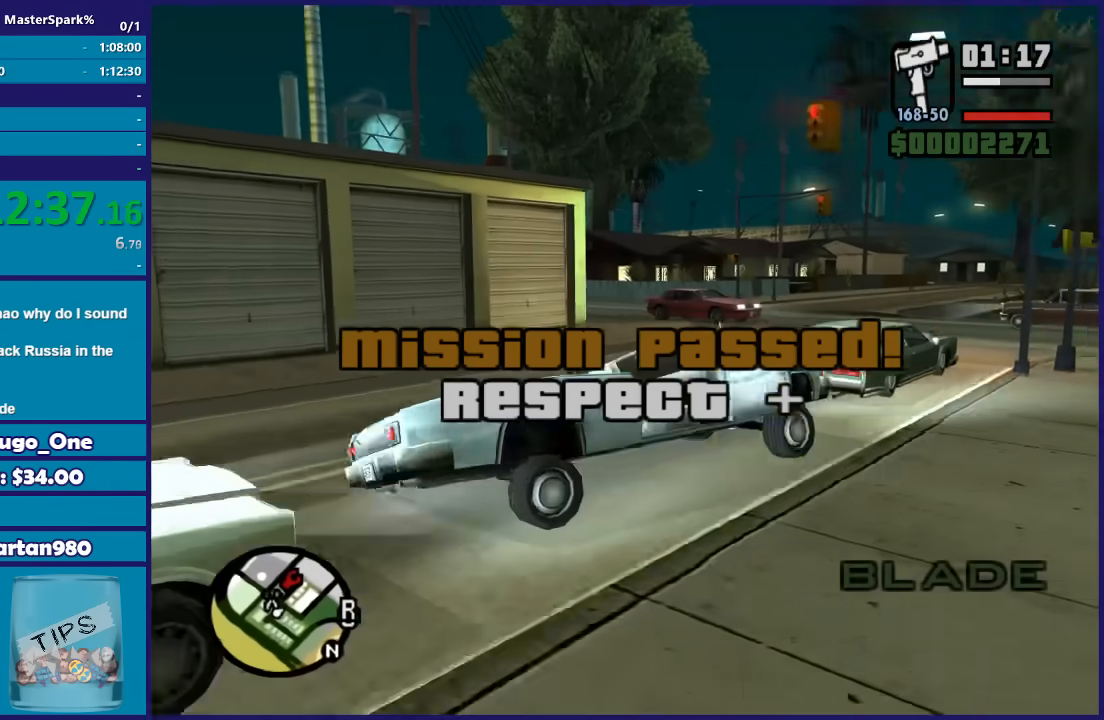
{"buttons": ["R2"], "left_stick": "right", "right_stick": "center", "events": [[367, "right_stick", "center"]]}
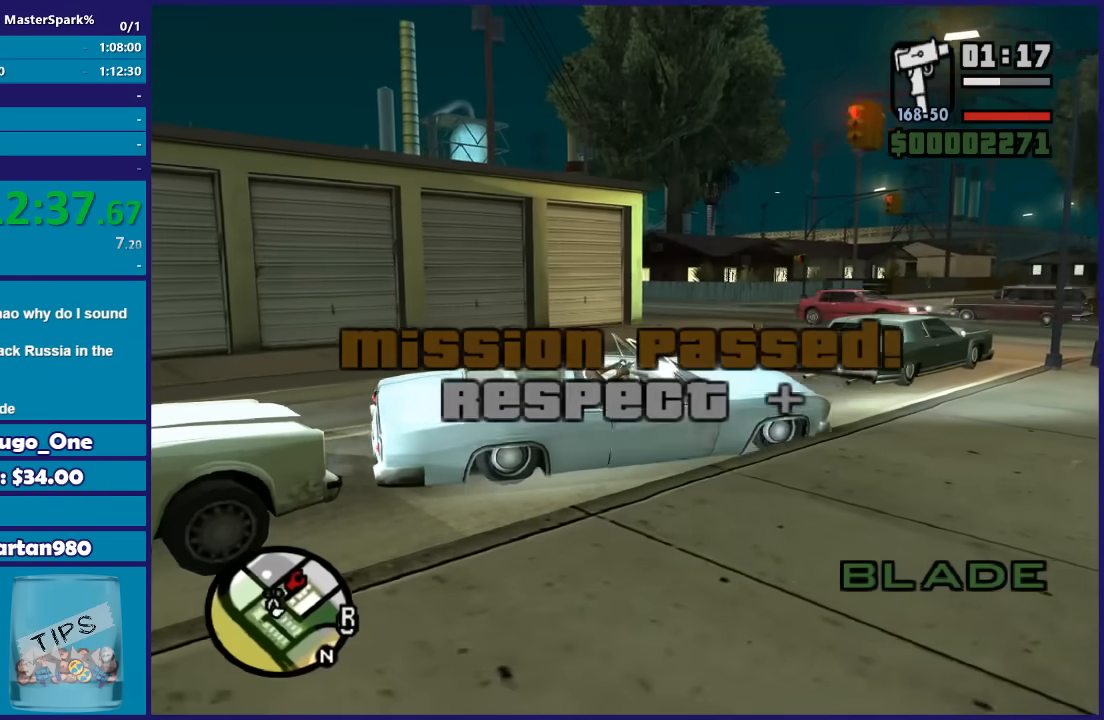
{"buttons": ["R2"], "left_stick": "center", "right_stick": "center", "events": [[301, "left_stick", "center"]]}
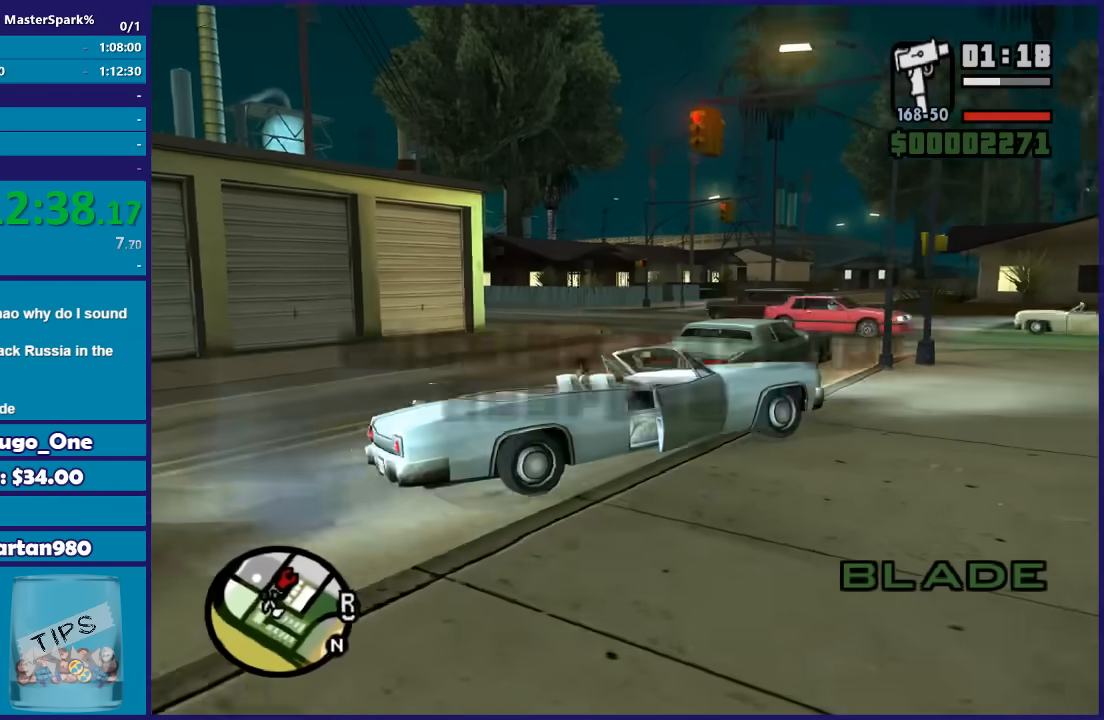
{"buttons": ["R2"], "left_stick": "left", "right_stick": "center", "events": [[334, "left_stick", "left"]]}
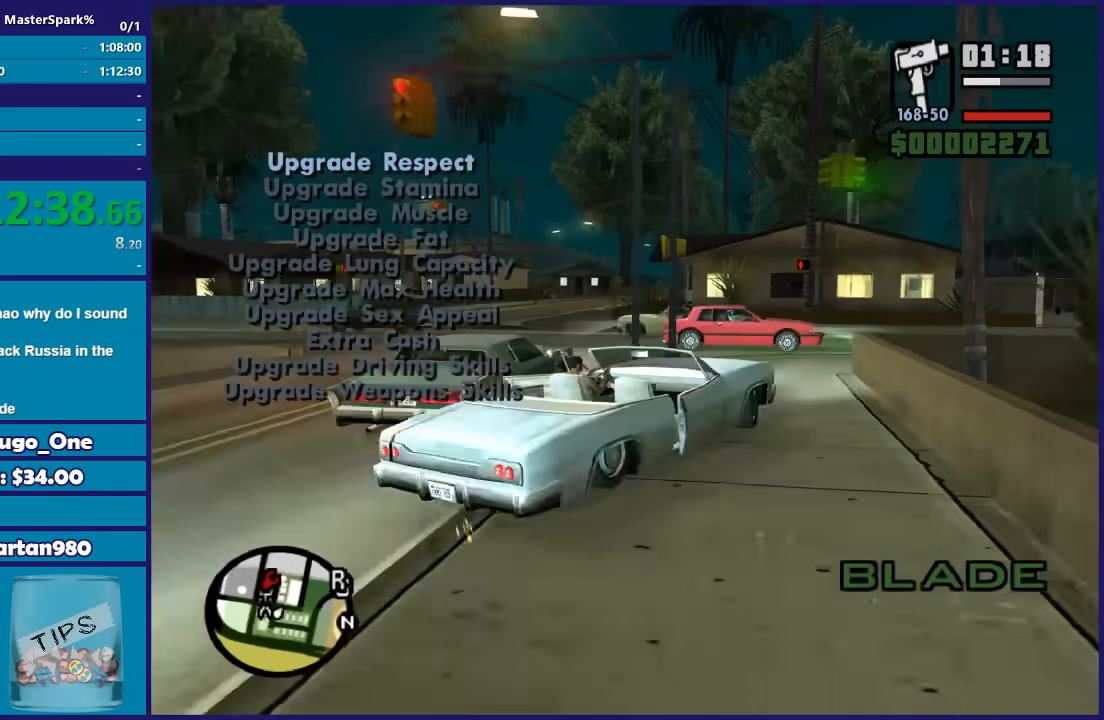
{"buttons": ["R2"], "left_stick": "right", "right_stick": "center", "events": [[134, "left_stick", "center"], [367, "left_stick", "left"], [467, "left_stick", "right"]]}
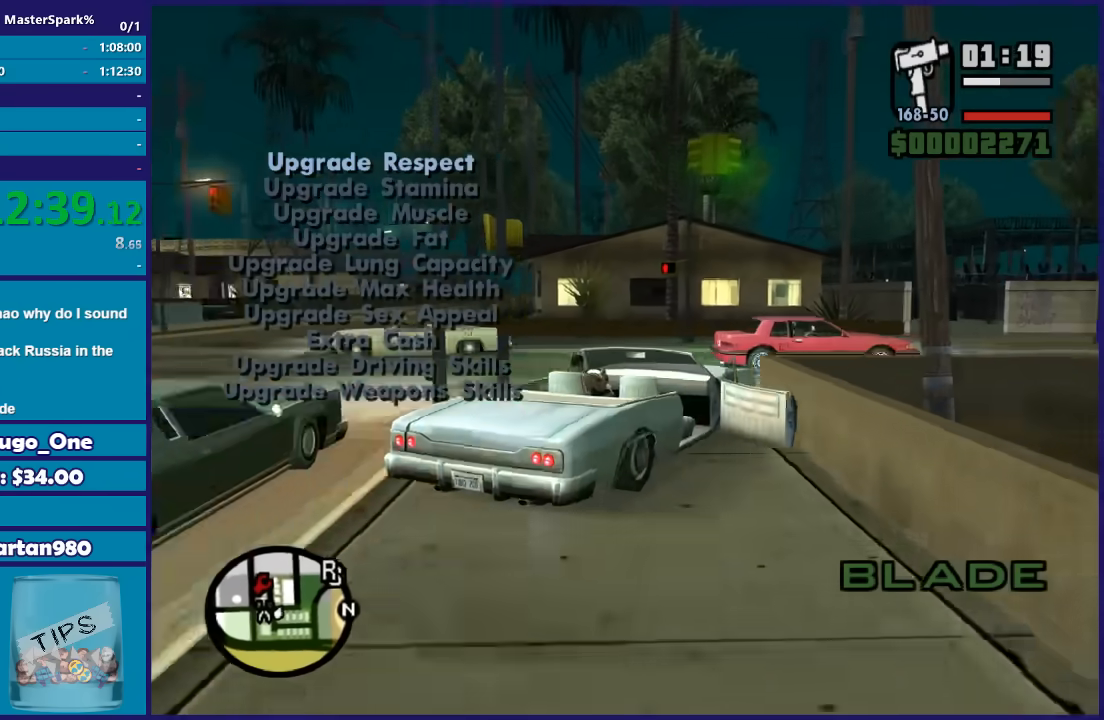
{"buttons": ["R2"], "left_stick": "right", "right_stick": "center", "events": [[34, "R2", "up"], [167, "left_stick", "center"], [334, "left_stick", "right"], [468, "R2", "down"]]}
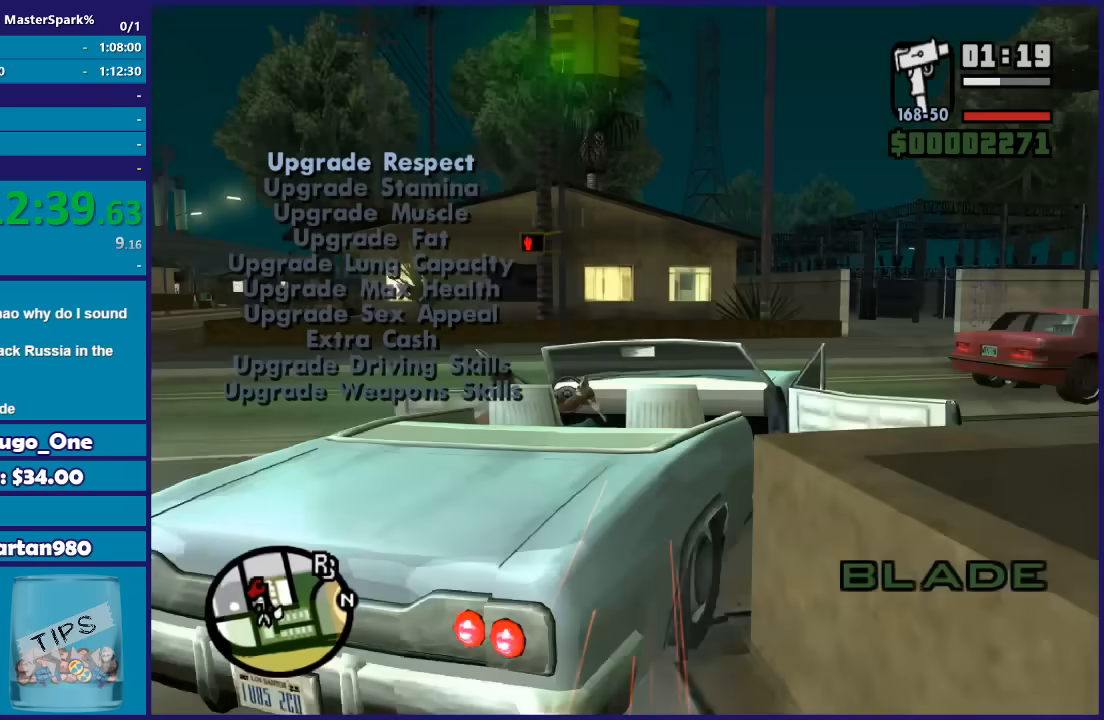
{"buttons": ["R2"], "left_stick": "right", "right_stick": "center", "events": [[300, "left_stick", "center"], [400, "left_stick", "right"]]}
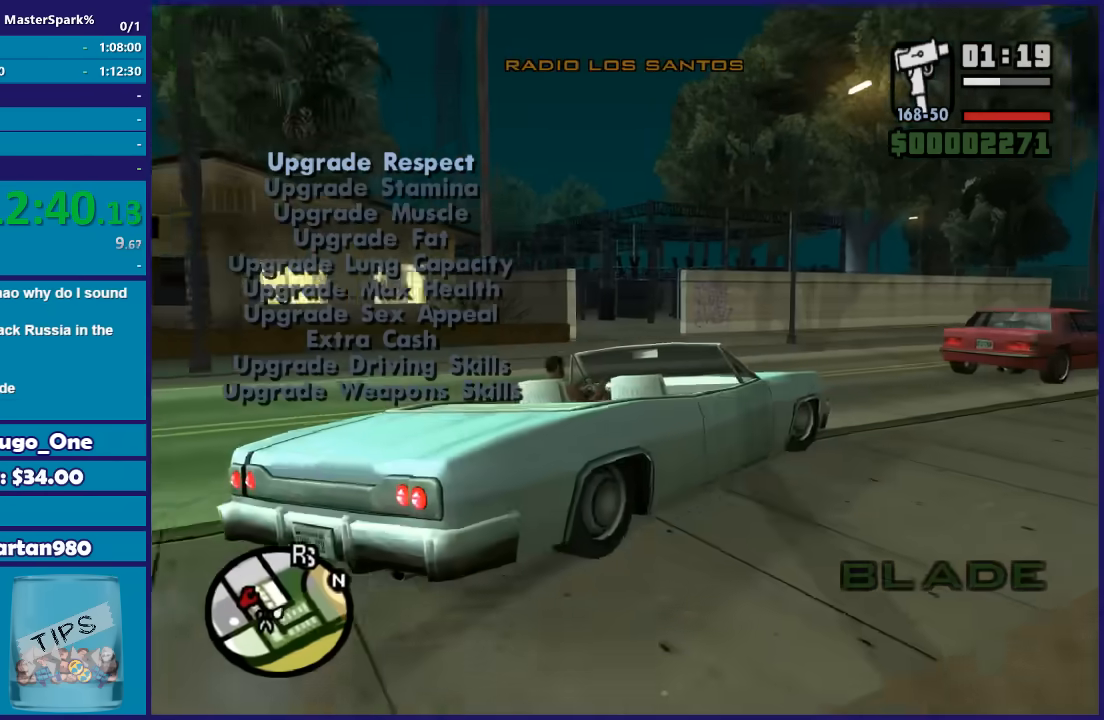
{"buttons": ["R2"], "left_stick": "right", "right_stick": "center", "events": [[67, "left_stick", "center"], [201, "left_stick", "right"], [367, "left_stick", "center"], [501, "left_stick", "right"]]}
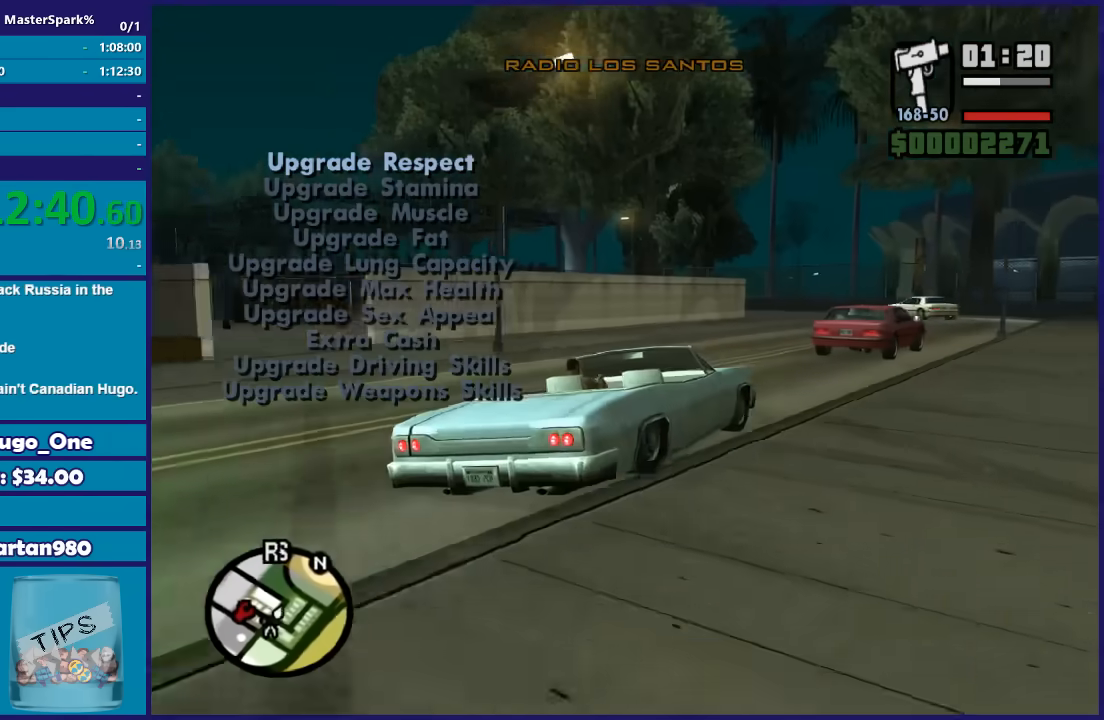
{"buttons": ["R2"], "left_stick": "left", "right_stick": "center", "events": [[100, "left_stick", "center"], [167, "left_stick", "left"], [300, "left_stick", "down-right"], [400, "left_stick", "center"], [500, "left_stick", "left"]]}
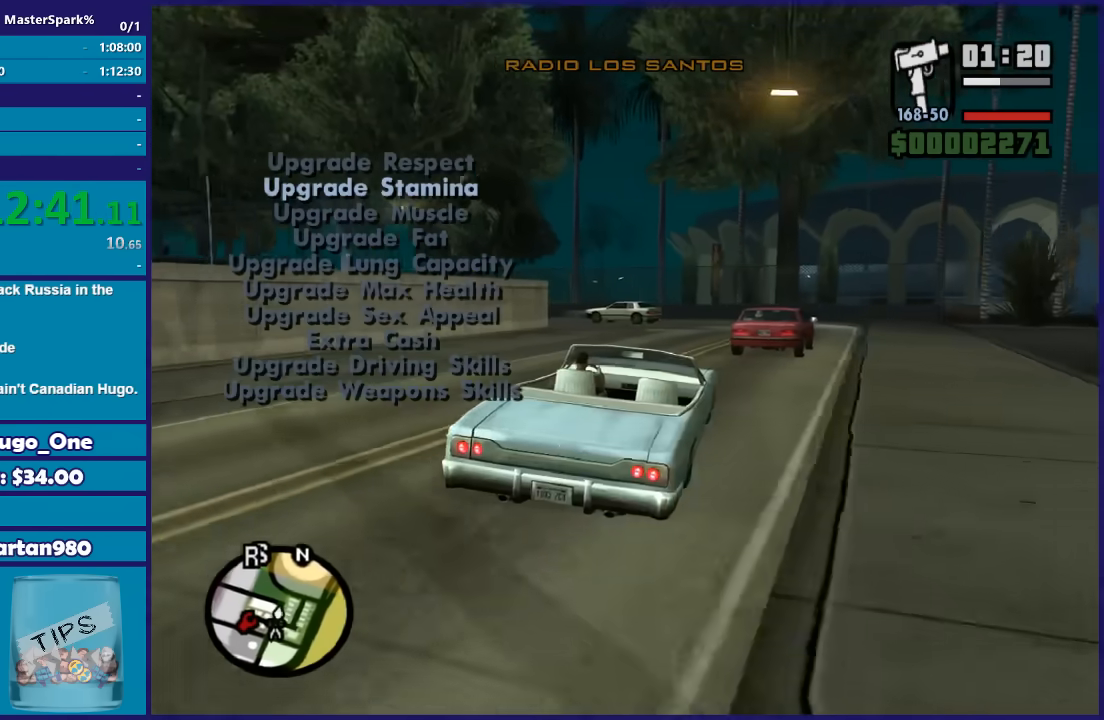
{"buttons": ["R2"], "left_stick": "center", "right_stick": "center", "events": [[201, "left_stick", "center"], [267, "left_stick", "left"], [501, "left_stick", "center"]]}
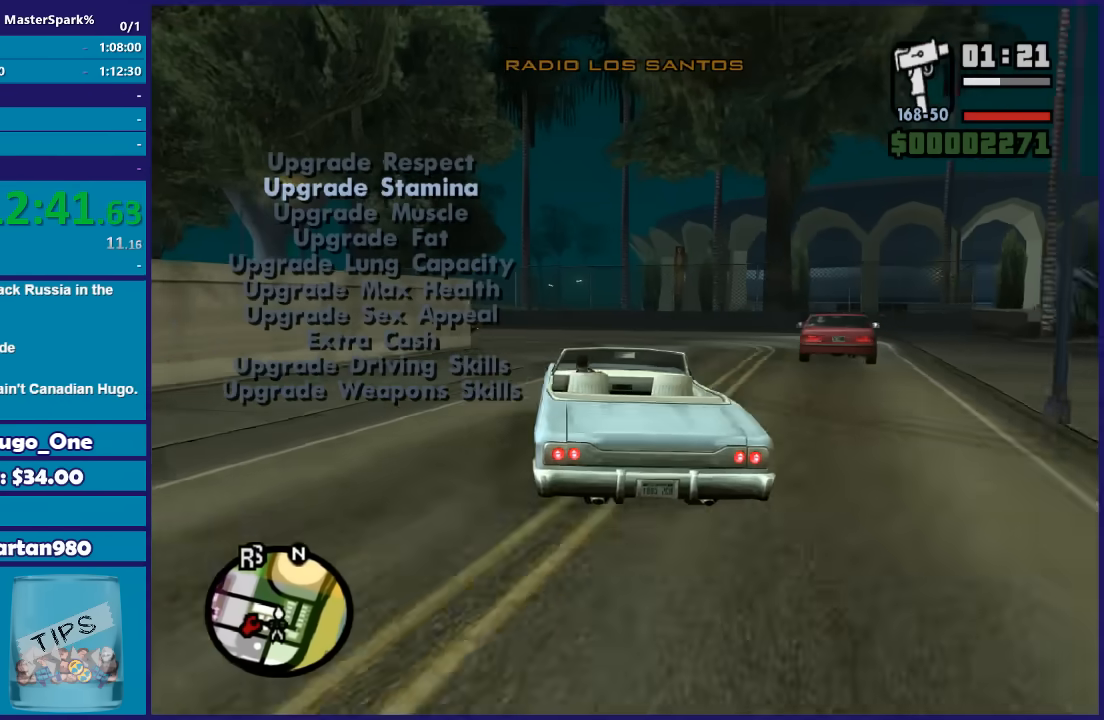
{"buttons": [], "left_stick": "center", "right_stick": "center", "events": [[133, "left_stick", "left"], [434, "left_stick", "center"], [500, "R2", "up"]]}
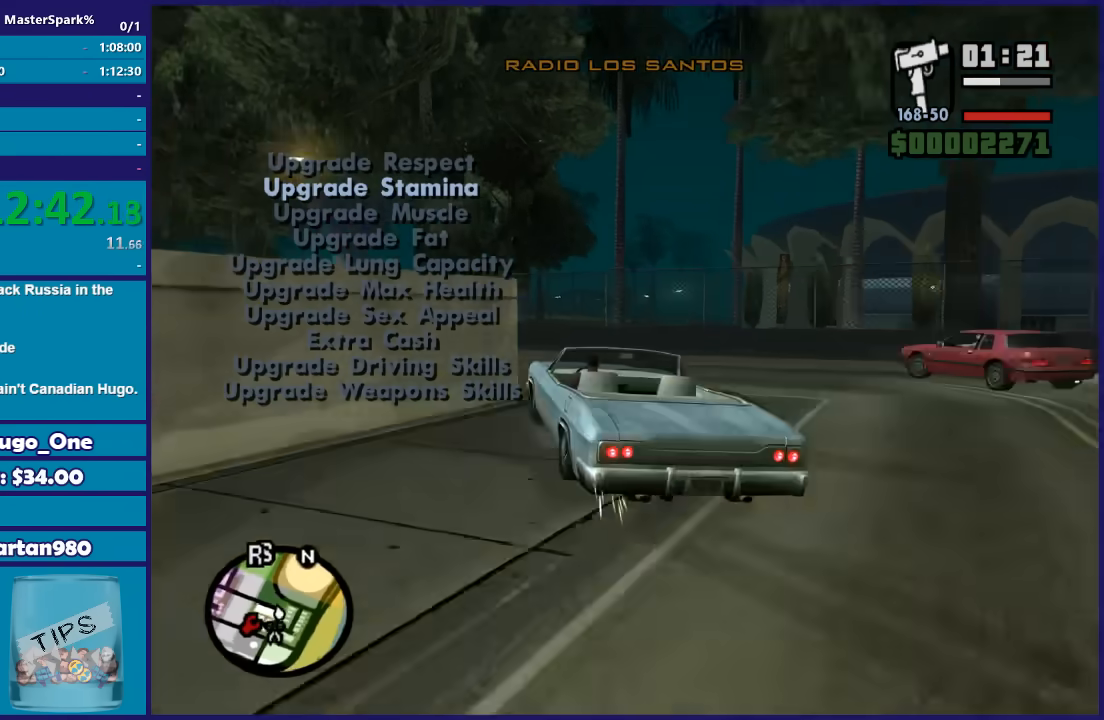
{"buttons": ["R2"], "left_stick": "left", "right_stick": "center", "events": [[34, "L2", "down"], [67, "left_stick", "left"], [434, "L2", "up"], [501, "R2", "down"]]}
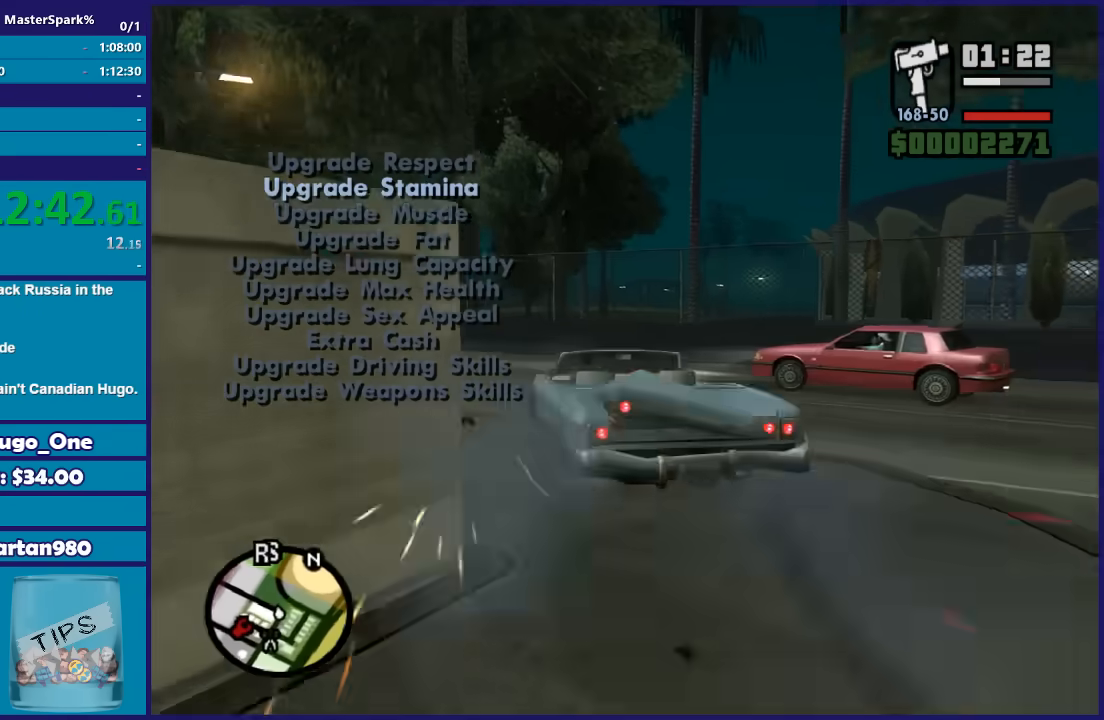
{"buttons": ["R2"], "left_stick": "right", "right_stick": "center", "events": [[300, "left_stick", "right"]]}
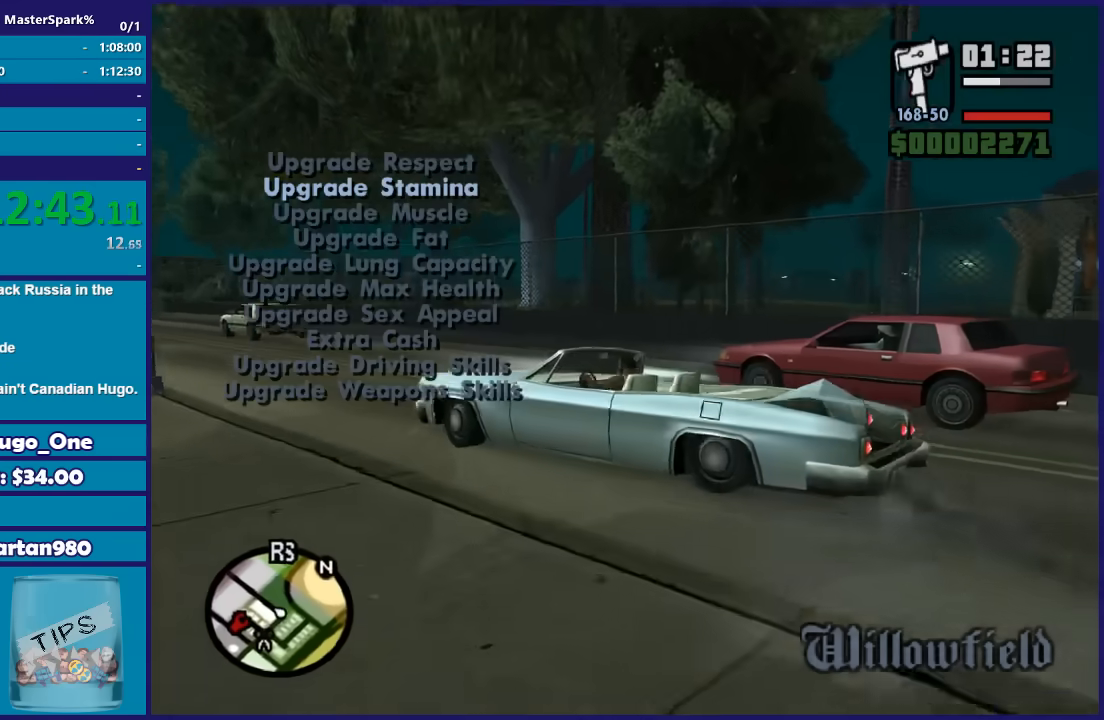
{"buttons": ["R2"], "left_stick": "up-left", "right_stick": "center", "events": [[501, "left_stick", "up-left"]]}
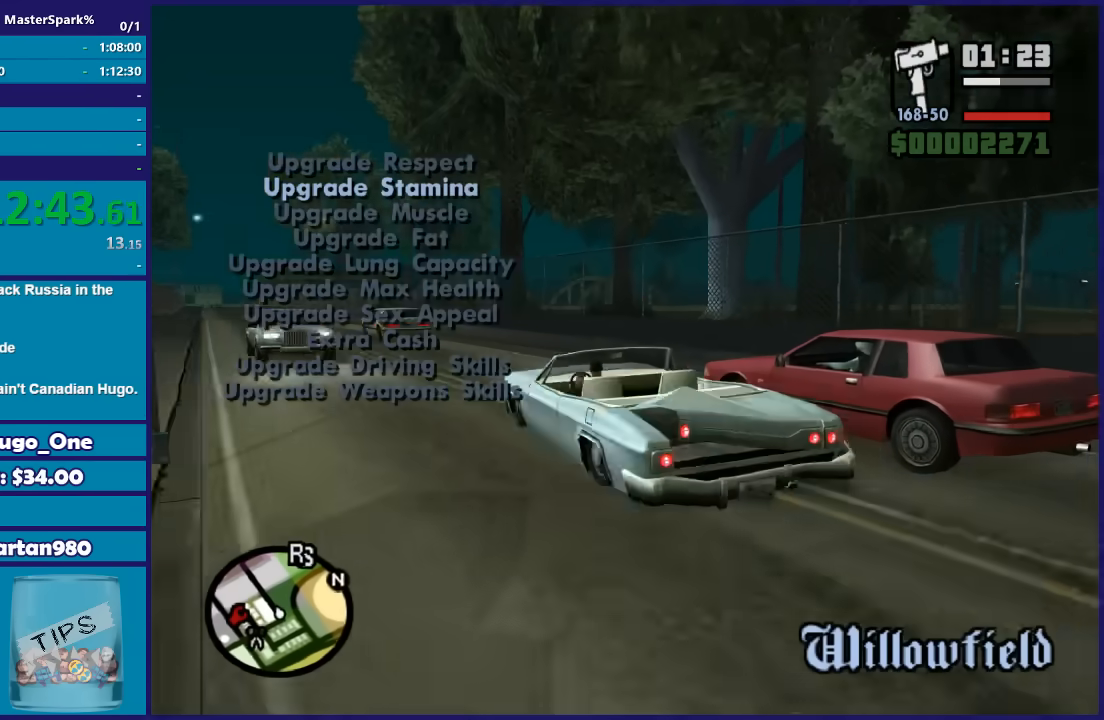
{"buttons": ["R2"], "left_stick": "center", "right_stick": "center", "events": [[67, "left_stick", "left"], [100, "Y", "down"], [200, "Y", "up"], [467, "left_stick", "center"]]}
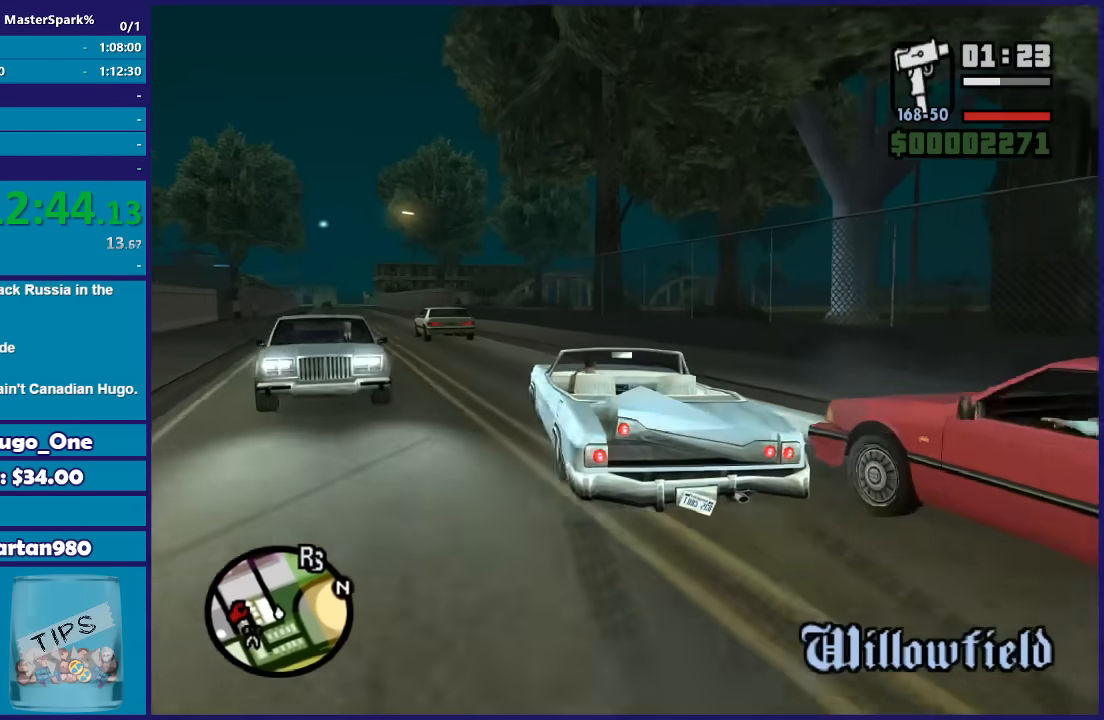
{"buttons": ["R2"], "left_stick": "left", "right_stick": "center", "events": [[267, "left_stick", "left"]]}
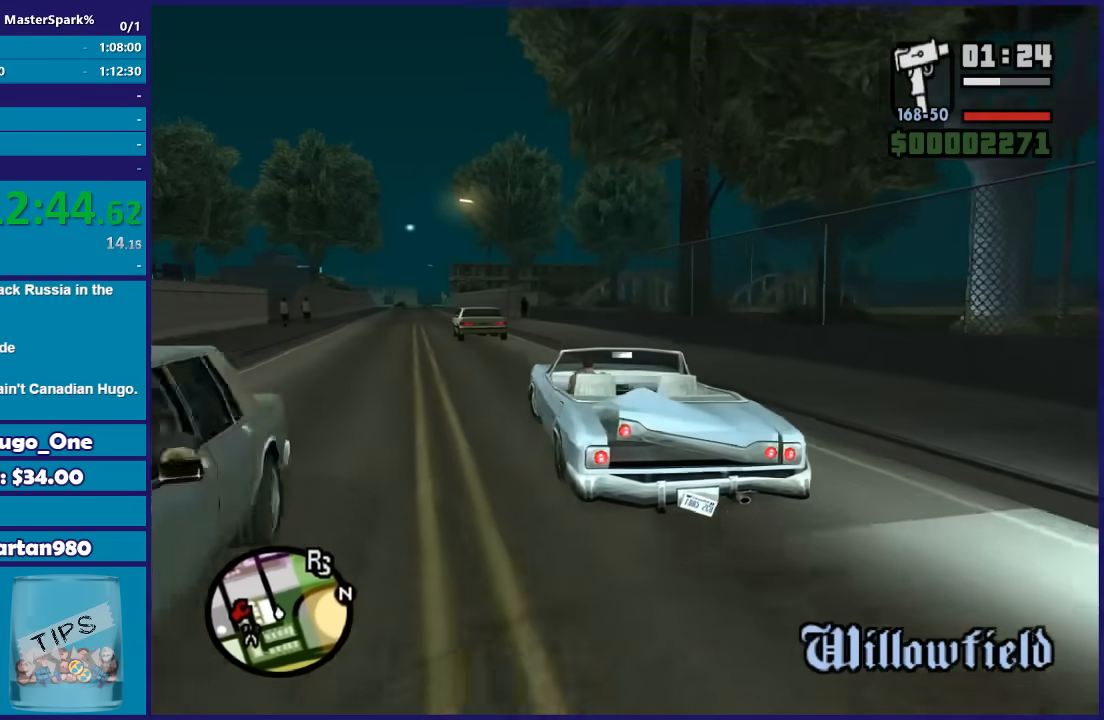
{"buttons": ["R2"], "left_stick": "center", "right_stick": "center", "events": [[100, "left_stick", "center"], [167, "left_stick", "left"], [334, "left_stick", "right"], [467, "left_stick", "center"]]}
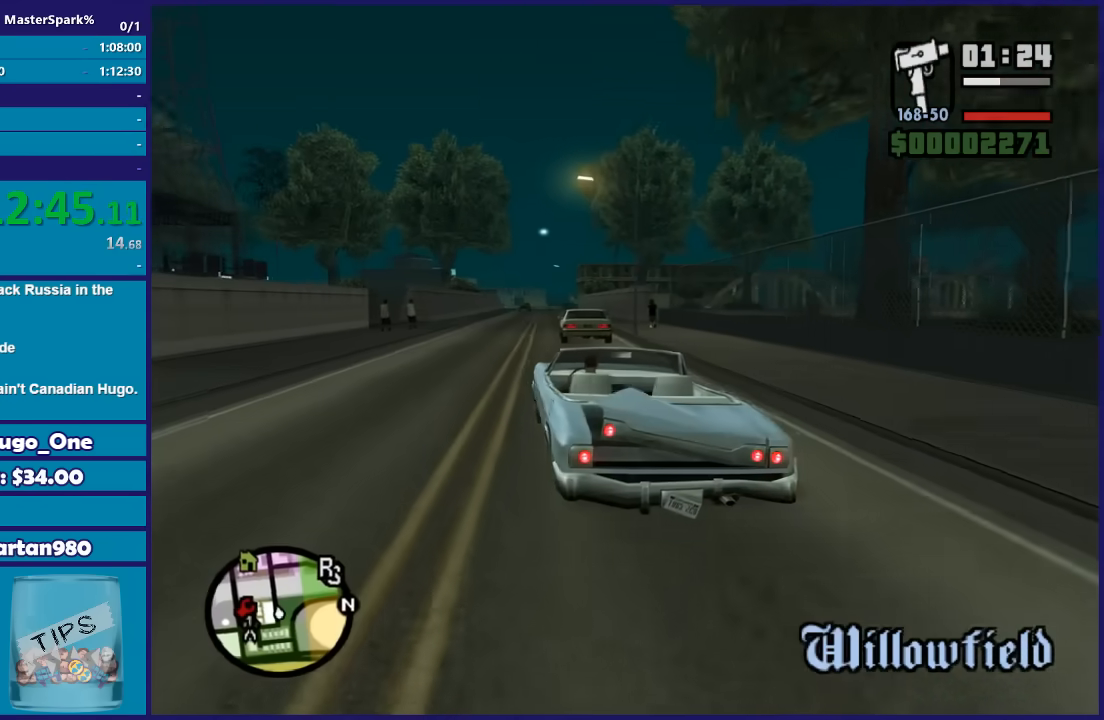
{"buttons": ["R2"], "left_stick": "right", "right_stick": "center", "events": [[267, "left_stick", "left"], [401, "left_stick", "center"], [468, "left_stick", "right"]]}
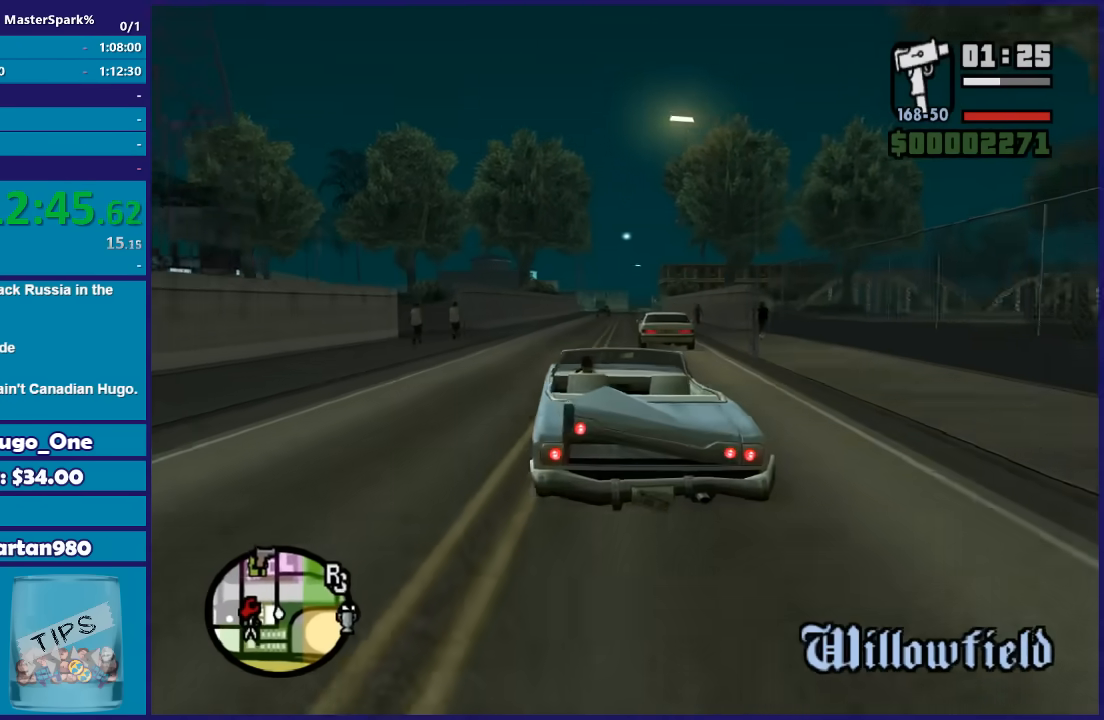
{"buttons": ["R2"], "left_stick": "center", "right_stick": "center", "events": [[67, "left_stick", "center"], [133, "left_stick", "left"], [334, "left_stick", "right"], [467, "left_stick", "center"]]}